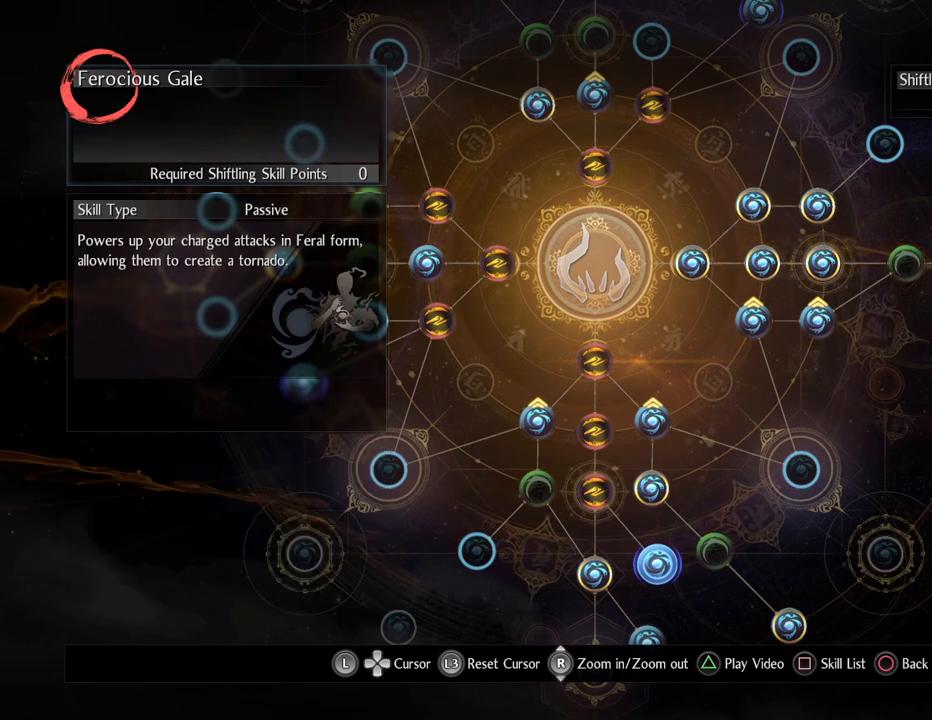
Gameplay with a controller (PlayStation layout); each line is a JSON object with the inputs held at the frame after it. "events" lists button and stick changes between this image and that frame as [ms after this image, input, new state], when the widget could be followed in between.
{"buttons": ["TRIANGLE"], "left_stick": "center", "right_stick": "center", "events": [[367, "TRIANGLE", "down"]]}
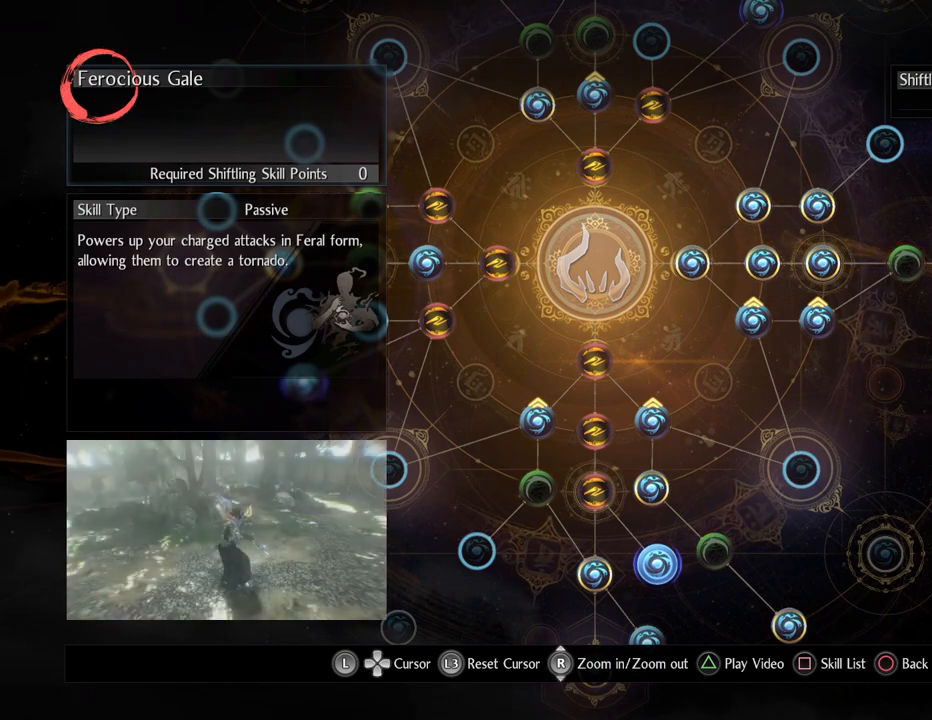
{"buttons": [], "left_stick": "center", "right_stick": "center", "events": [[67, "TRIANGLE", "up"]]}
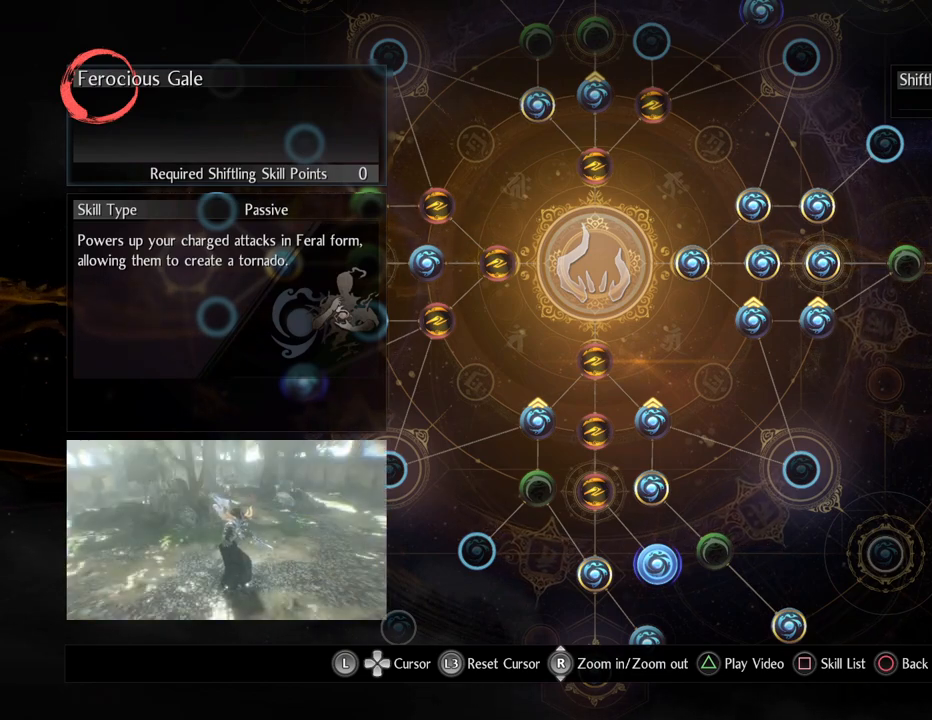
{"buttons": [], "left_stick": "center", "right_stick": "center", "events": []}
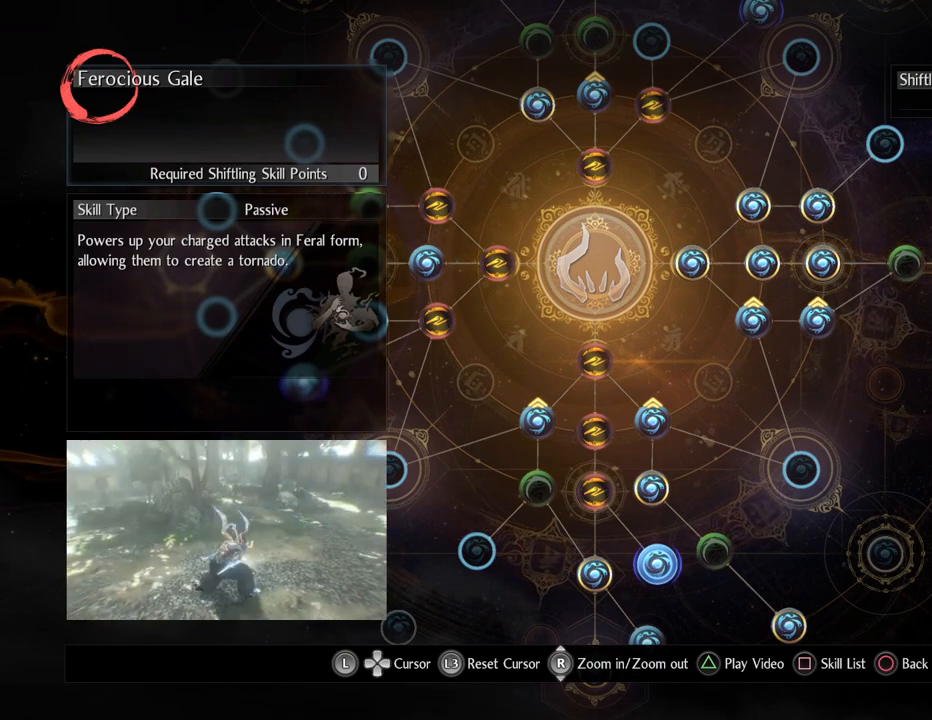
{"buttons": [], "left_stick": "center", "right_stick": "center", "events": []}
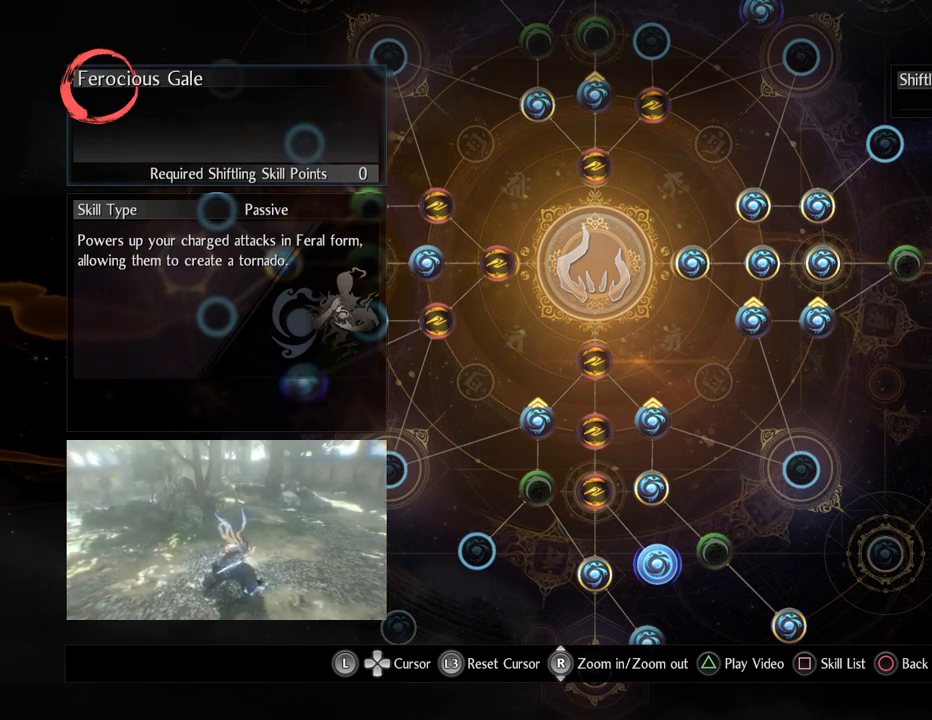
{"buttons": [], "left_stick": "center", "right_stick": "center", "events": []}
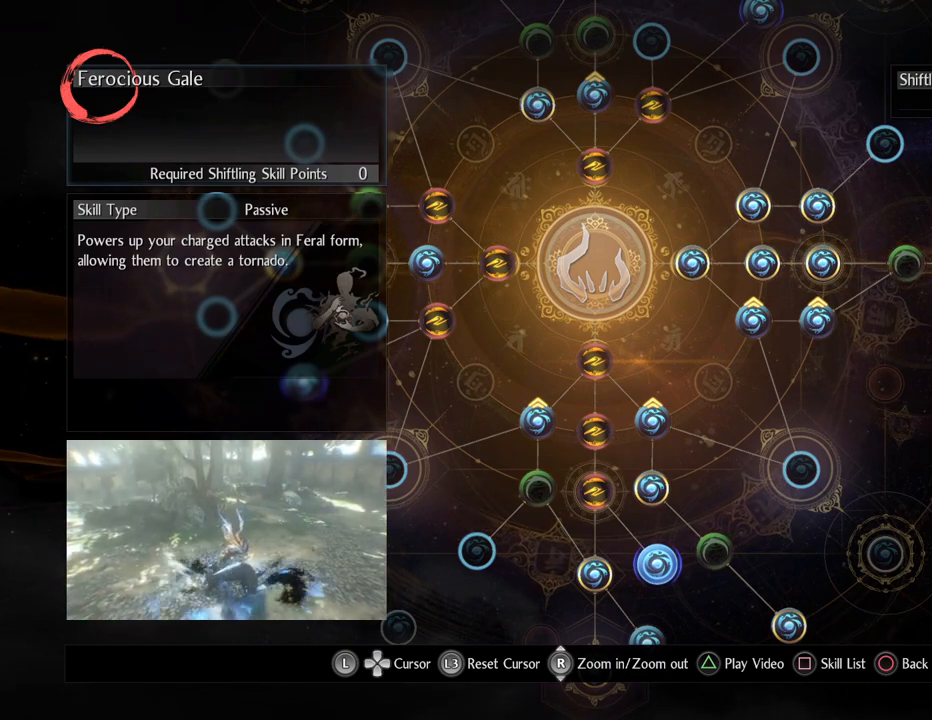
{"buttons": [], "left_stick": "center", "right_stick": "center", "events": []}
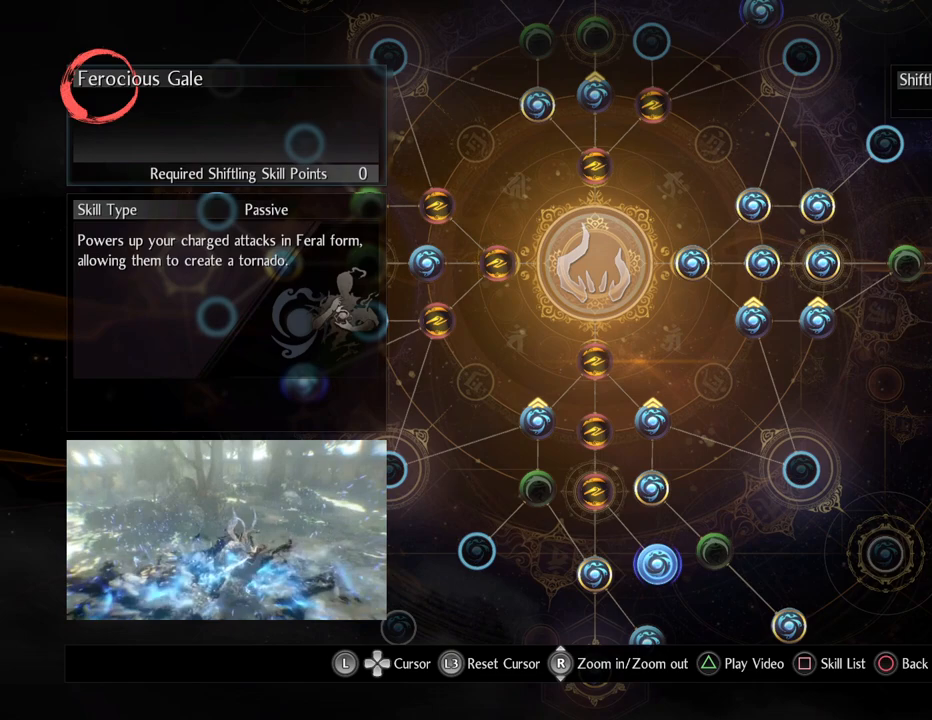
{"buttons": [], "left_stick": "center", "right_stick": "center", "events": []}
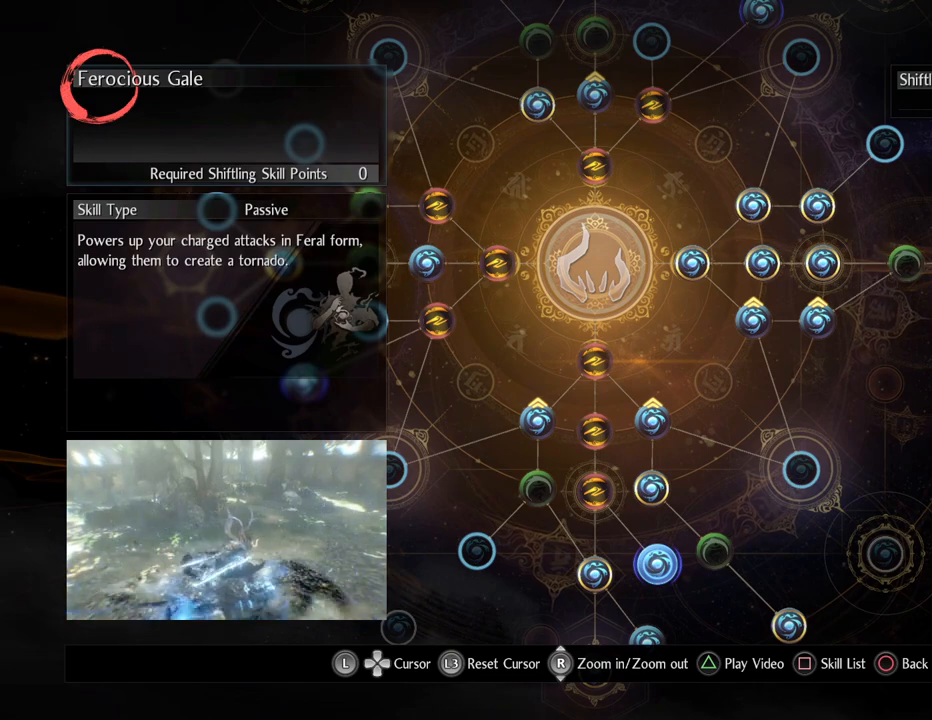
{"buttons": [], "left_stick": "center", "right_stick": "center", "events": []}
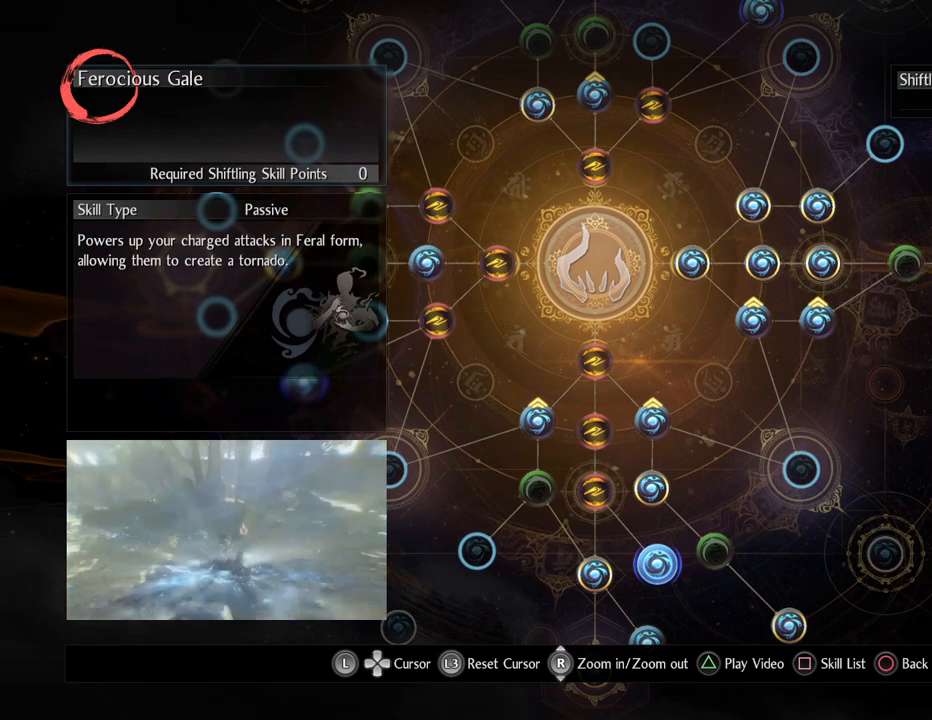
{"buttons": [], "left_stick": "center", "right_stick": "center", "events": []}
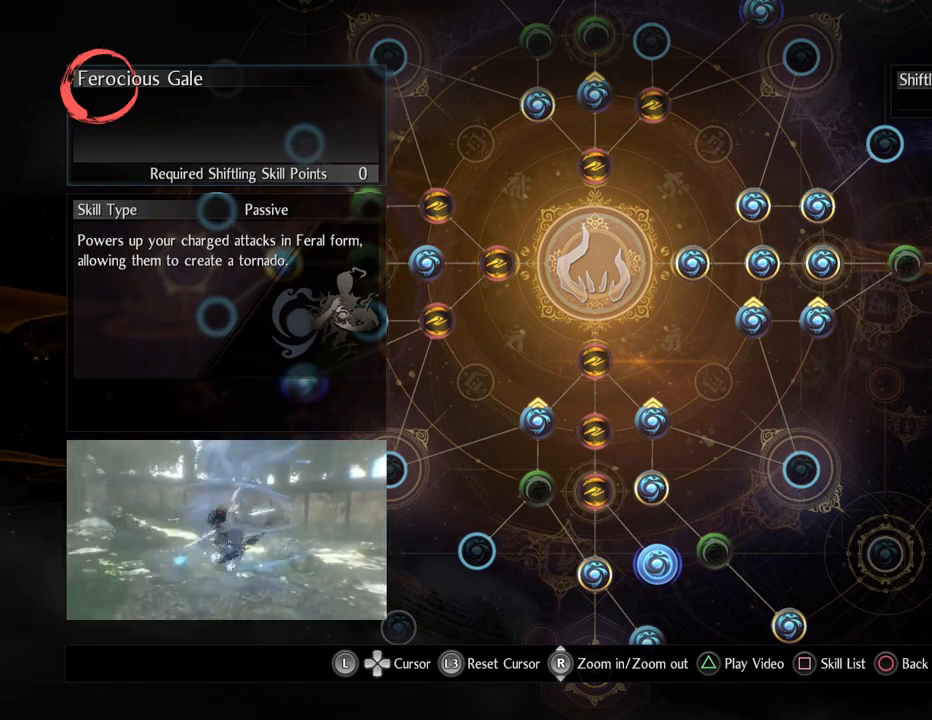
{"buttons": [], "left_stick": "center", "right_stick": "center", "events": []}
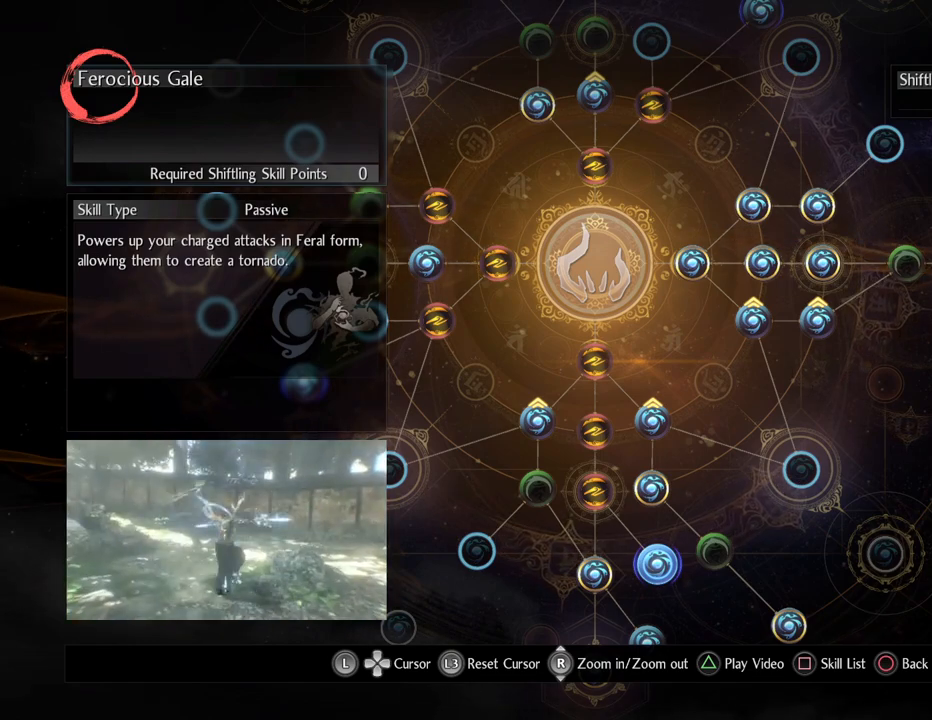
{"buttons": [], "left_stick": "up-left", "right_stick": "center", "events": [[200, "left_stick", "up-left"]]}
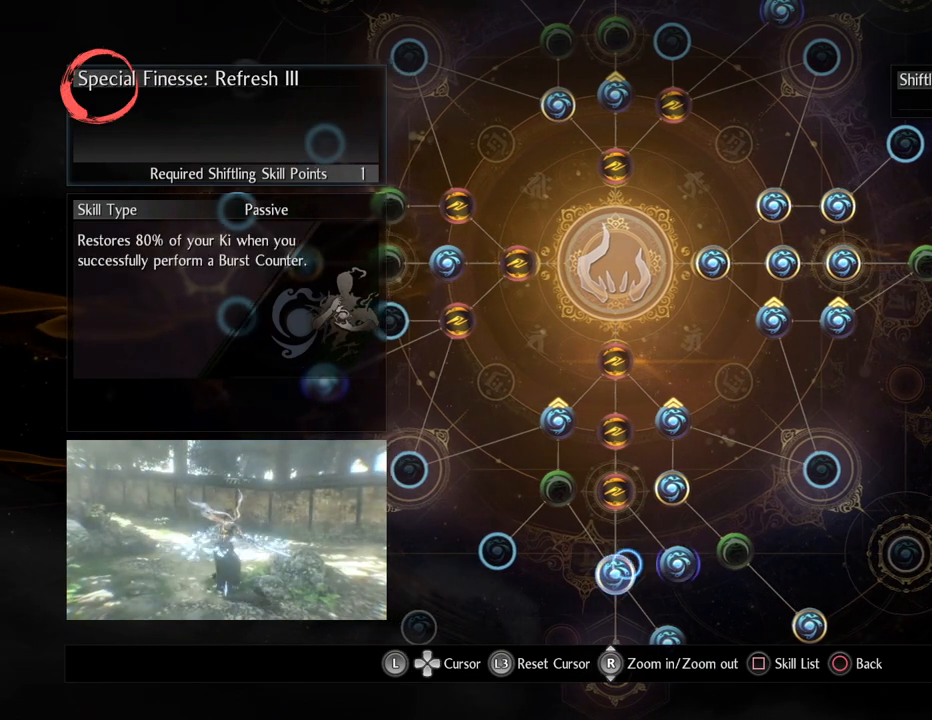
{"buttons": [], "left_stick": "up-left", "right_stick": "center", "events": []}
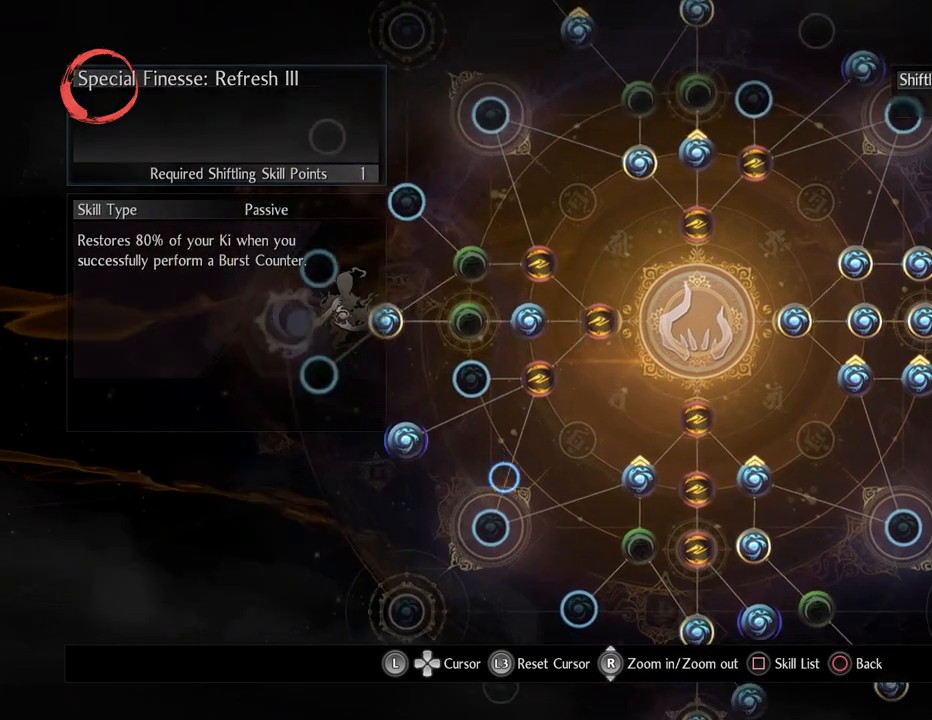
{"buttons": [], "left_stick": "center", "right_stick": "center", "events": [[117, "left_stick", "center"]]}
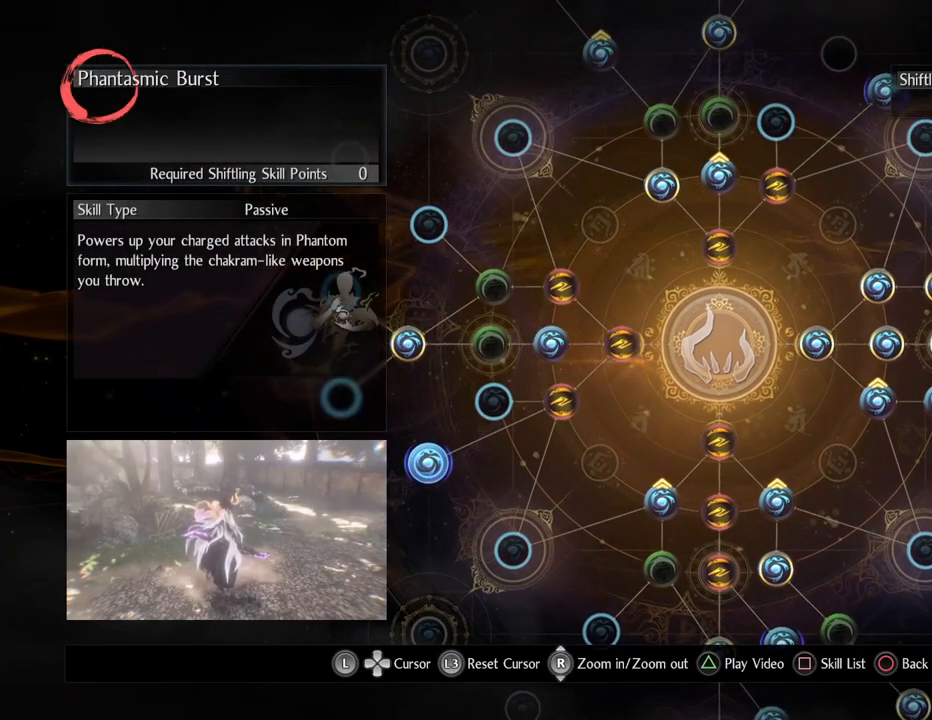
{"buttons": [], "left_stick": "center", "right_stick": "center", "events": []}
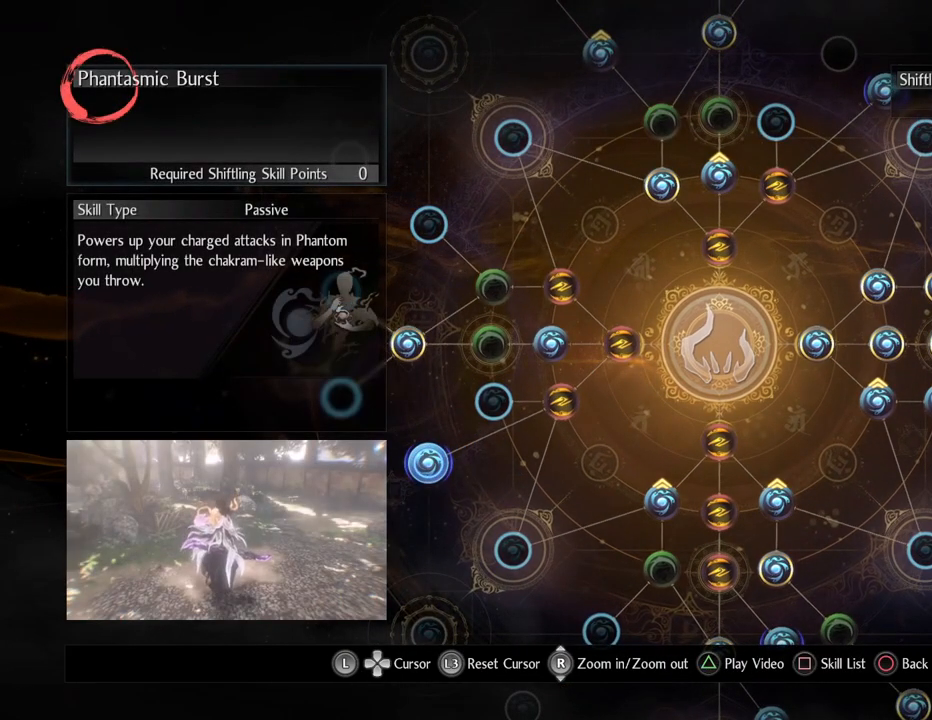
{"buttons": [], "left_stick": "center", "right_stick": "center", "events": []}